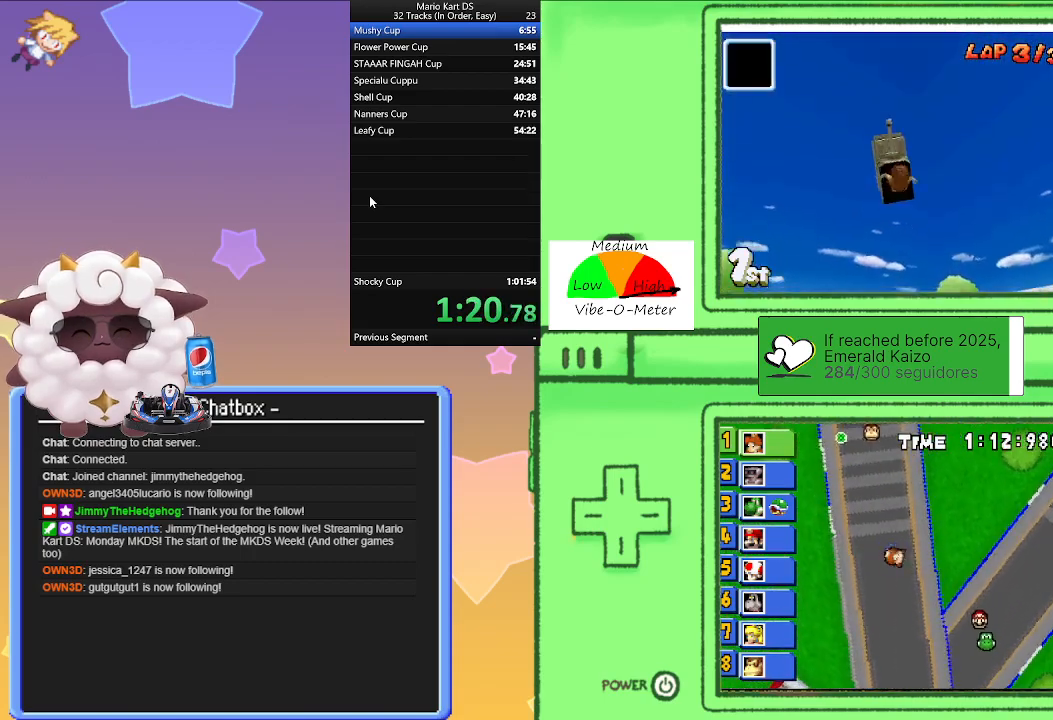
Gameplay with a controller (Nintendo layout); each line is a JSON object with the inputs held at the frame after it. "events" lists button and stick changes between this image and that frame as [ms after this image, input, new state], when the widget could be followed in between. Not read: L2 L3 R3 right_stick.
{"buttons": ["A"], "left_stick": "center", "events": []}
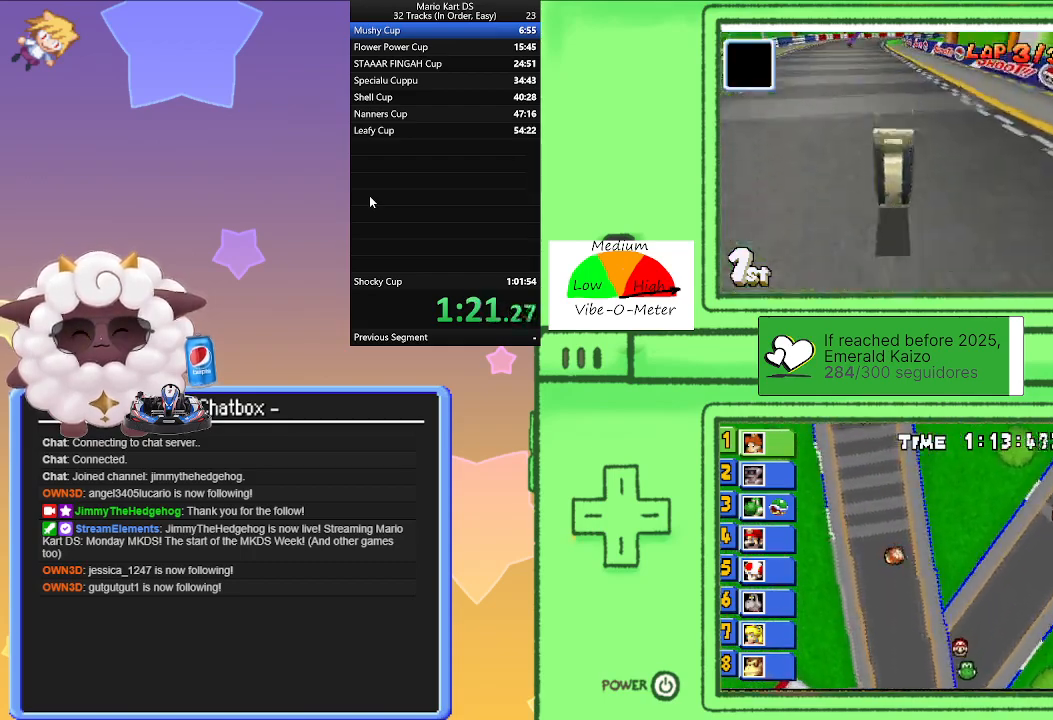
{"buttons": ["A"], "left_stick": "center", "events": []}
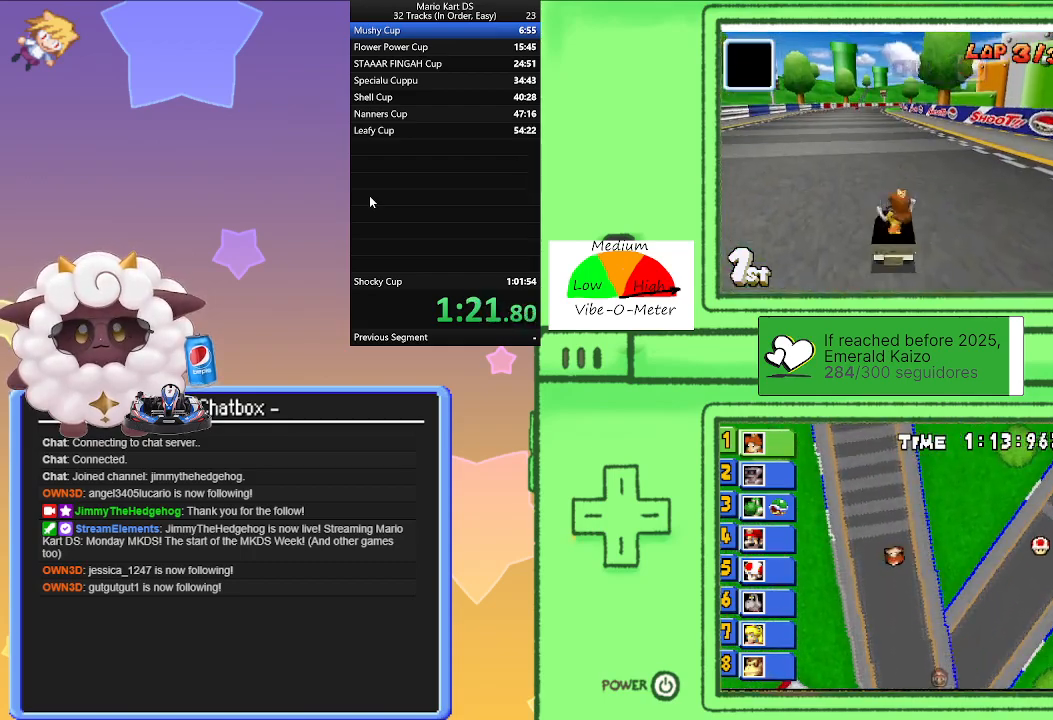
{"buttons": ["A"], "left_stick": "center", "events": [[217, "left_stick", "left"], [333, "left_stick", "center"]]}
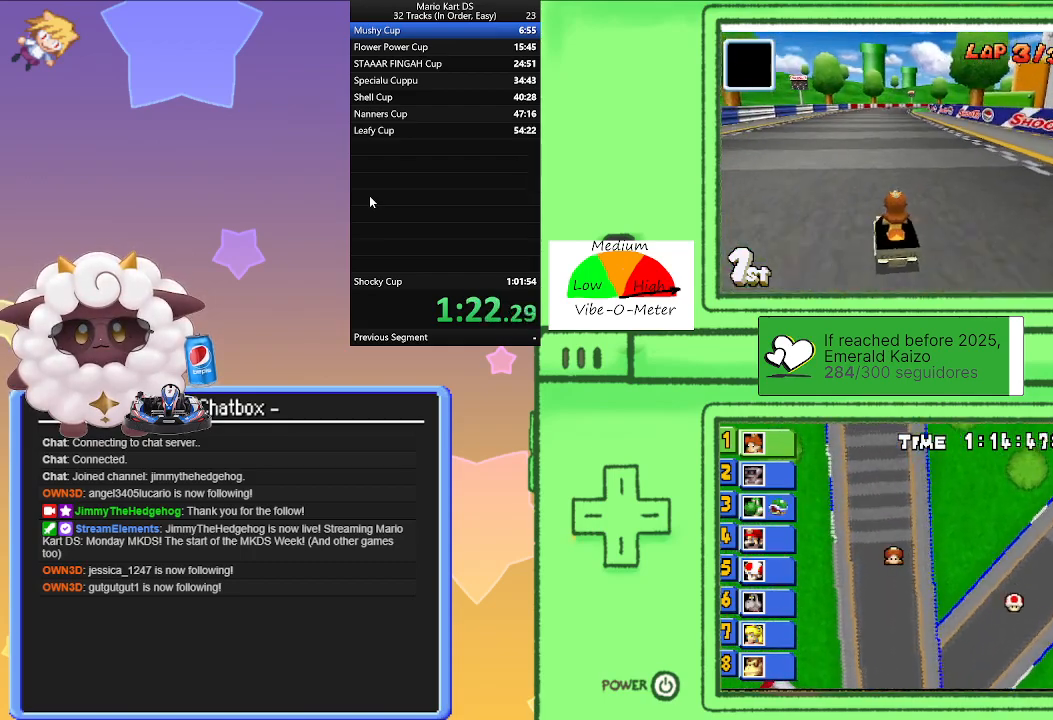
{"buttons": ["A", "R1"], "left_stick": "left", "events": [[117, "R1", "down"], [133, "left_stick", "right"], [383, "left_stick", "center"], [433, "left_stick", "left"]]}
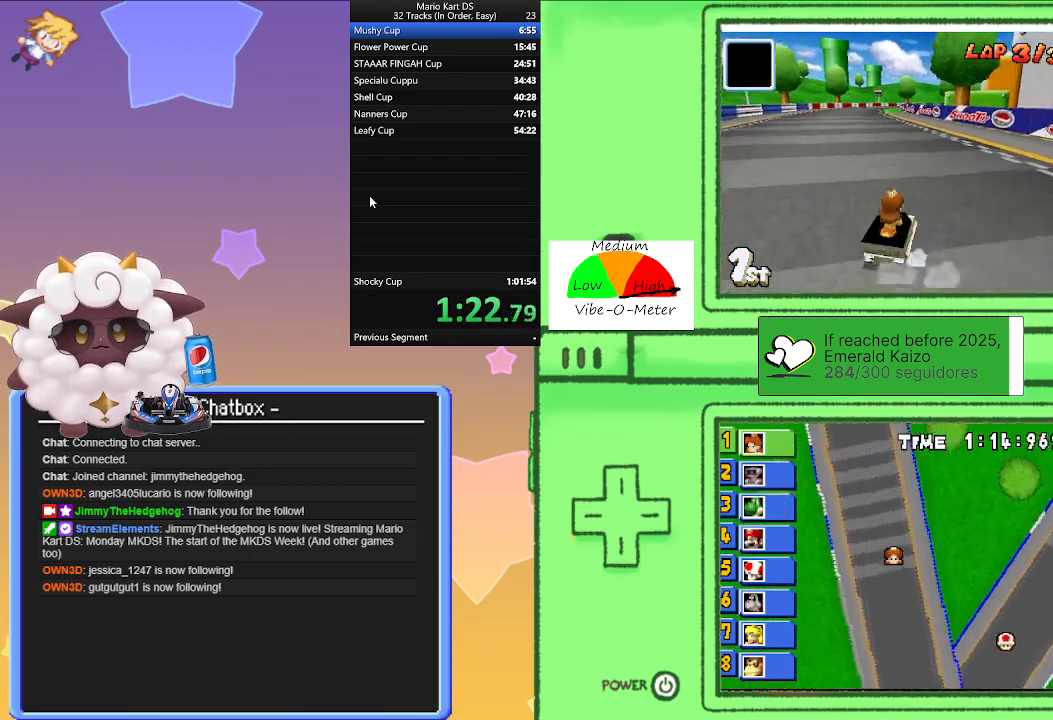
{"buttons": ["A", "R1"], "left_stick": "left", "events": [[67, "left_stick", "center"], [117, "left_stick", "right"], [317, "left_stick", "left"]]}
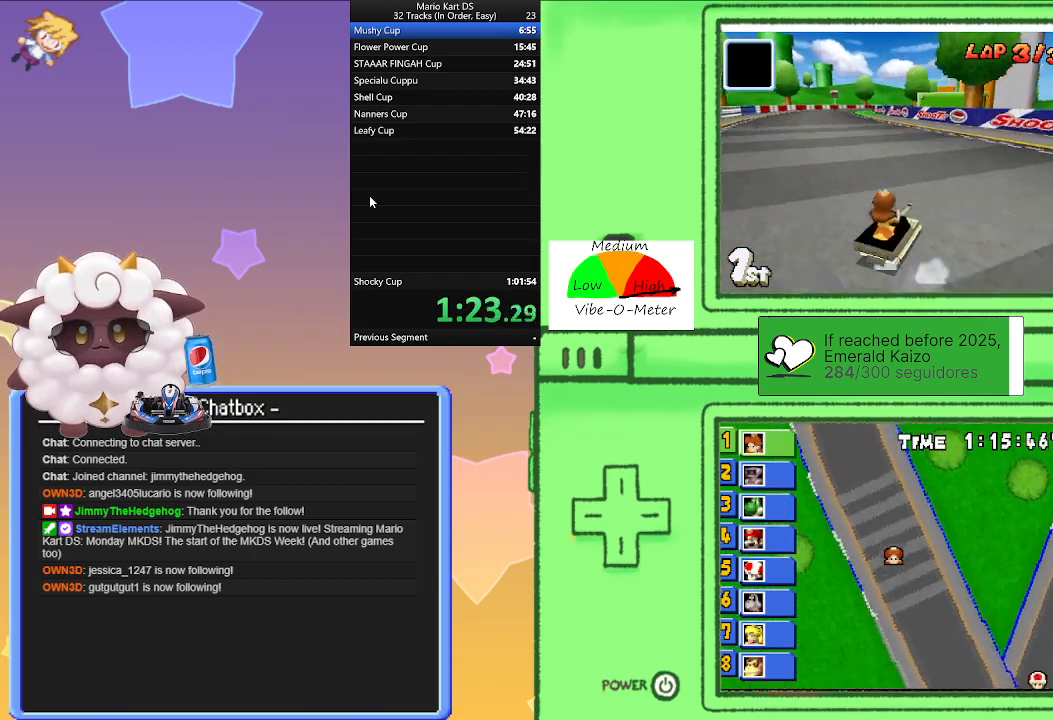
{"buttons": ["A", "R1"], "left_stick": "left", "events": [[17, "left_stick", "right"], [83, "R1", "up"], [167, "left_stick", "center"], [233, "left_stick", "left"], [283, "R1", "down"]]}
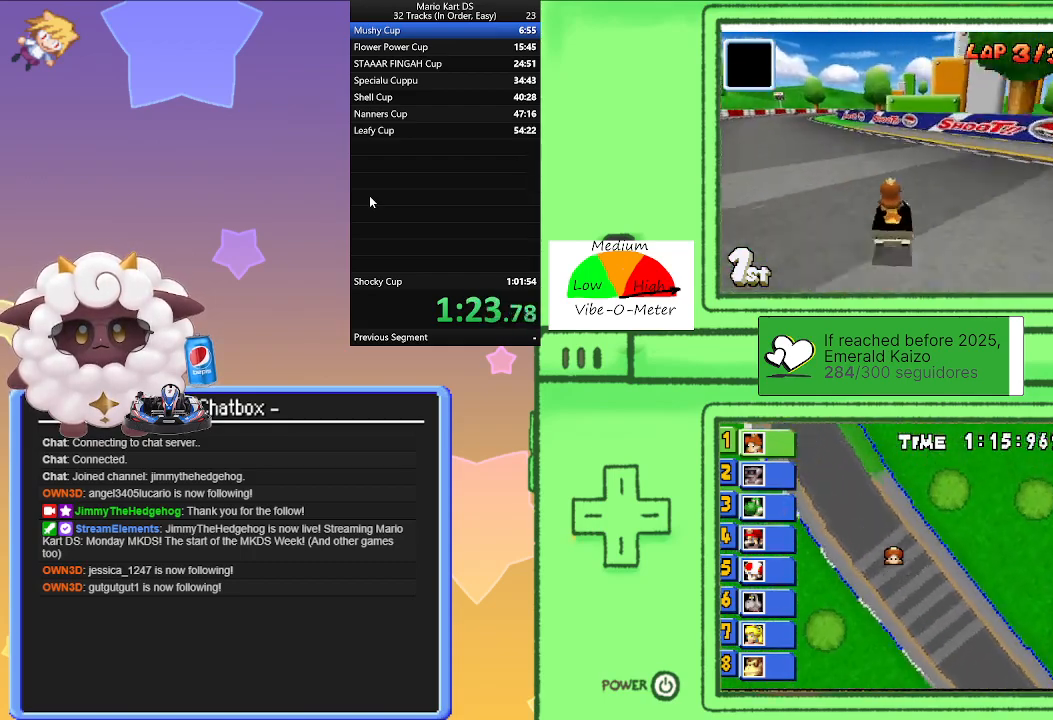
{"buttons": ["A", "R1"], "left_stick": "left", "events": [[33, "R1", "up"], [200, "R1", "down"], [200, "left_stick", "center"], [250, "left_stick", "right"], [500, "left_stick", "left"]]}
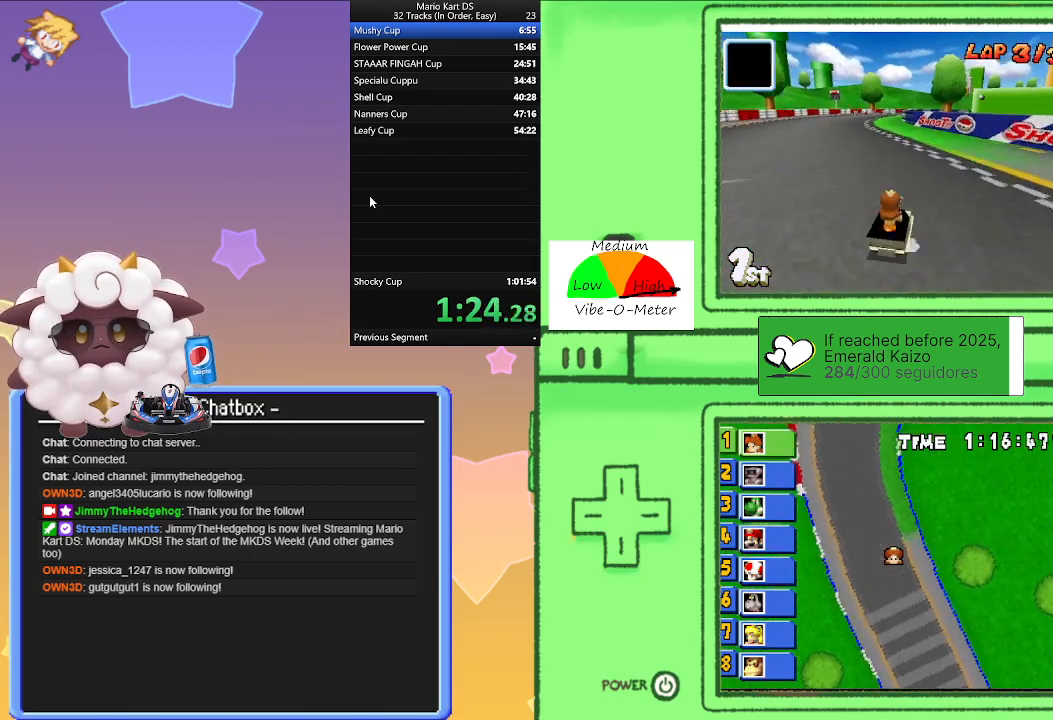
{"buttons": ["A", "R1"], "left_stick": "left", "events": [[183, "left_stick", "right"], [400, "left_stick", "left"]]}
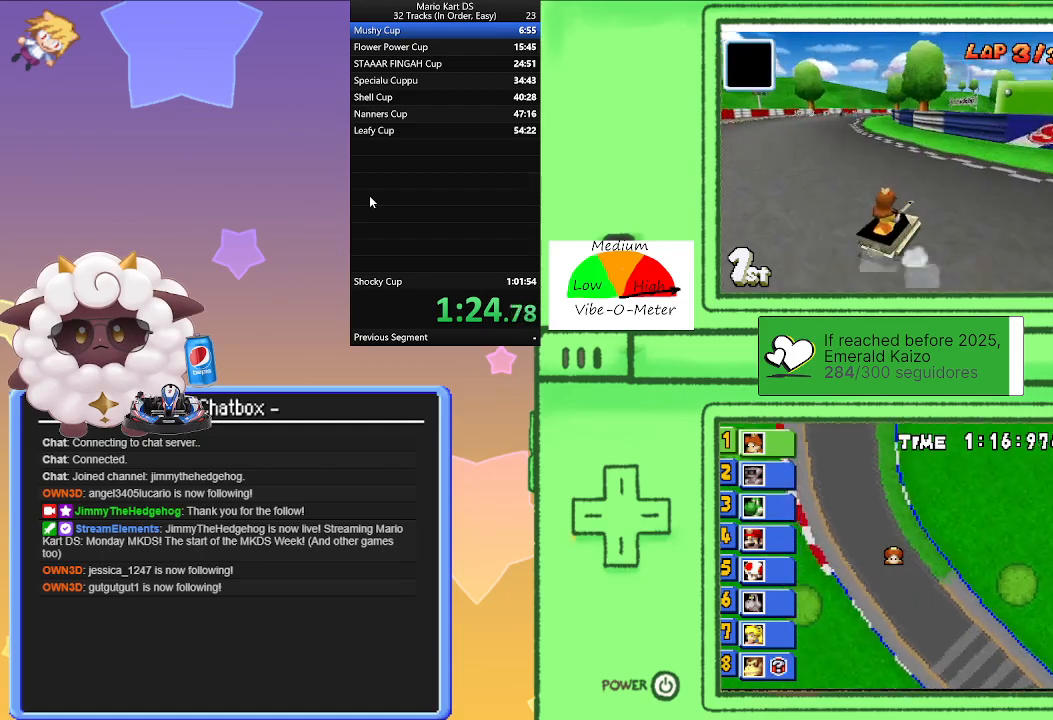
{"buttons": ["A", "R1"], "left_stick": "left", "events": [[83, "left_stick", "right"], [167, "R1", "up"], [250, "left_stick", "left"], [317, "R1", "down"]]}
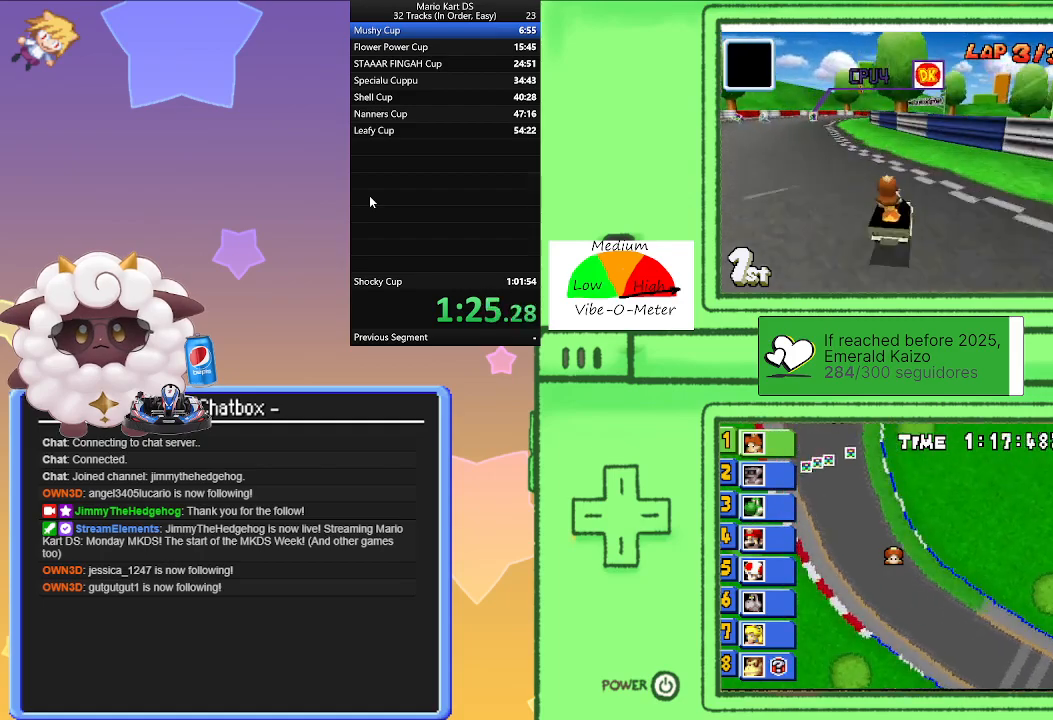
{"buttons": ["A", "R1"], "left_stick": "left", "events": [[17, "R1", "up"], [50, "left_stick", "center"], [100, "left_stick", "right"], [117, "R1", "down"], [383, "left_stick", "left"]]}
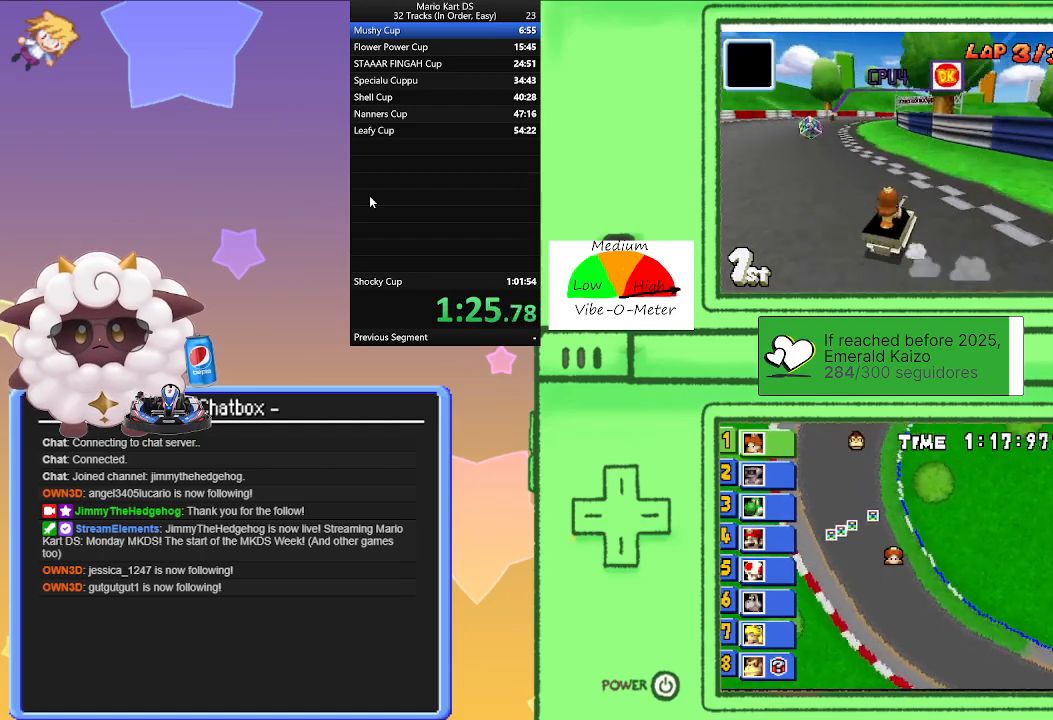
{"buttons": ["A", "R1"], "left_stick": "center", "events": [[67, "left_stick", "center"], [117, "left_stick", "right"], [300, "left_stick", "center"], [350, "left_stick", "left"], [500, "left_stick", "center"]]}
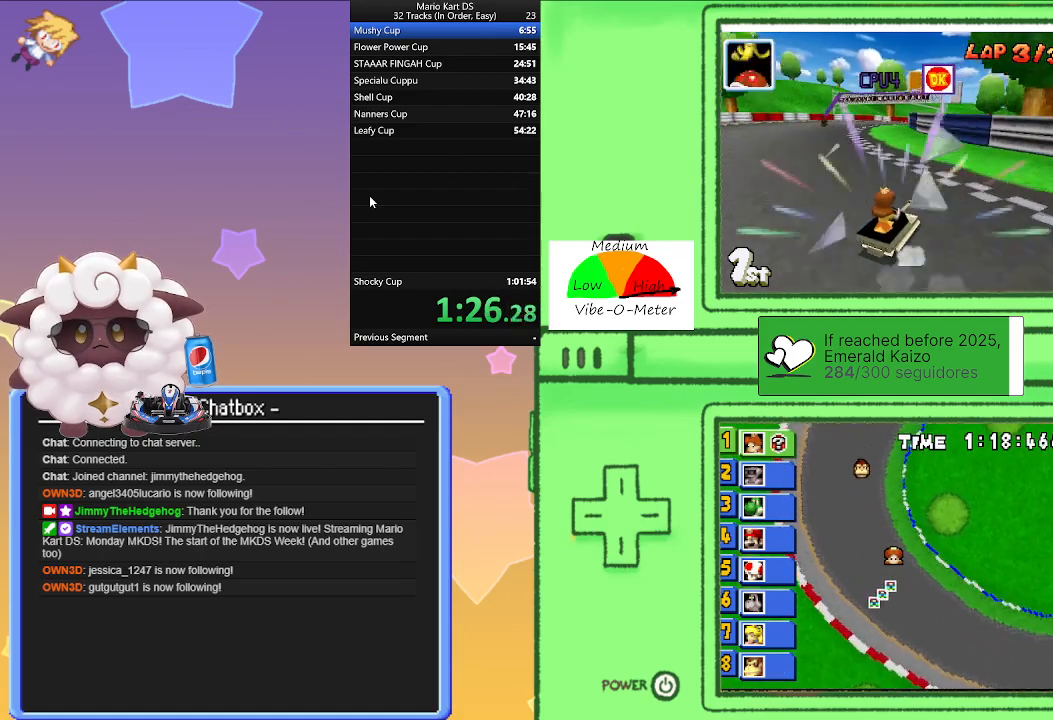
{"buttons": ["A", "R1"], "left_stick": "right", "events": [[17, "left_stick", "right"], [133, "R1", "up"], [133, "left_stick", "left"], [267, "R1", "down"], [267, "left_stick", "right"]]}
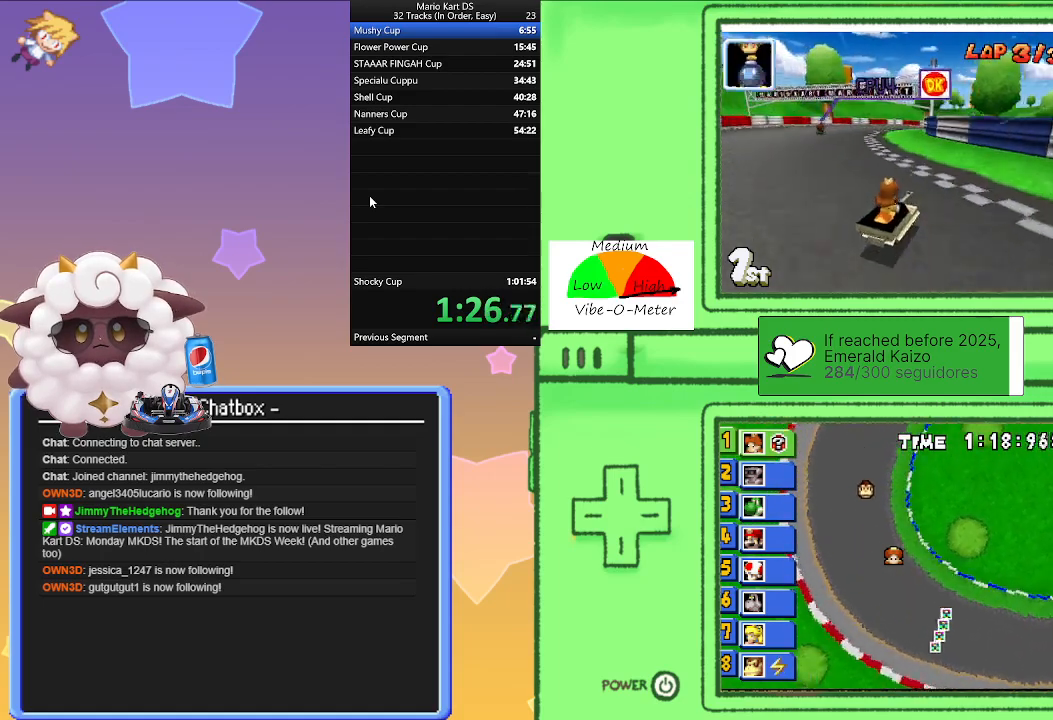
{"buttons": ["A", "R1"], "left_stick": "left", "events": [[100, "left_stick", "left"], [317, "left_stick", "right"], [500, "left_stick", "left"]]}
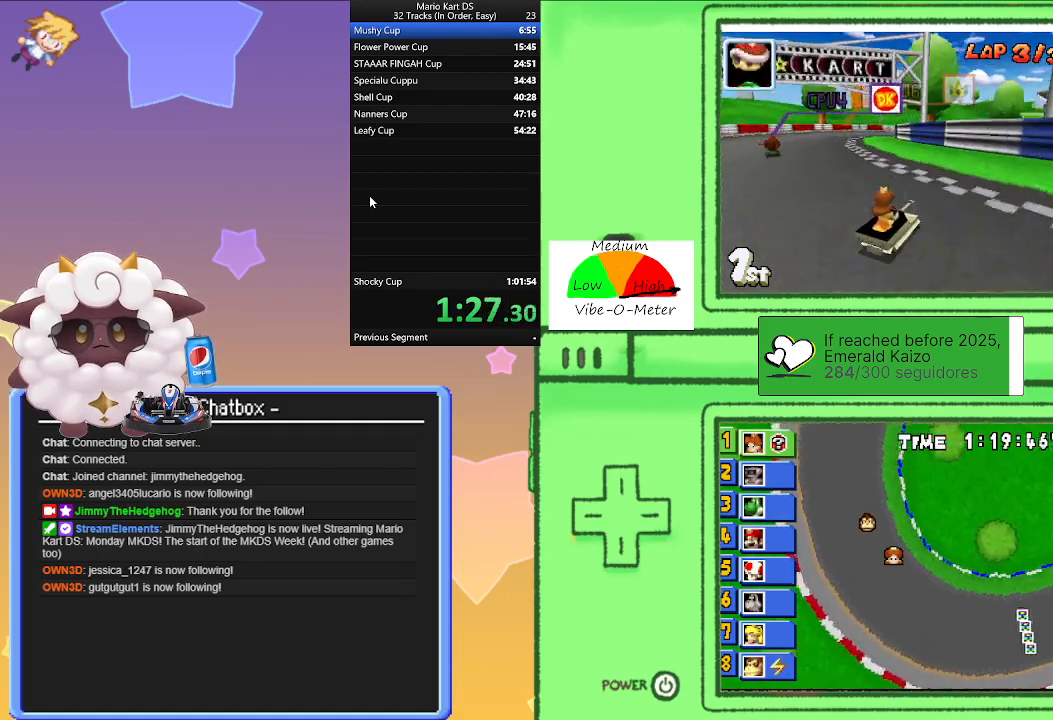
{"buttons": ["A"], "left_stick": "left", "events": [[233, "left_stick", "right"], [317, "R1", "up"], [350, "left_stick", "left"]]}
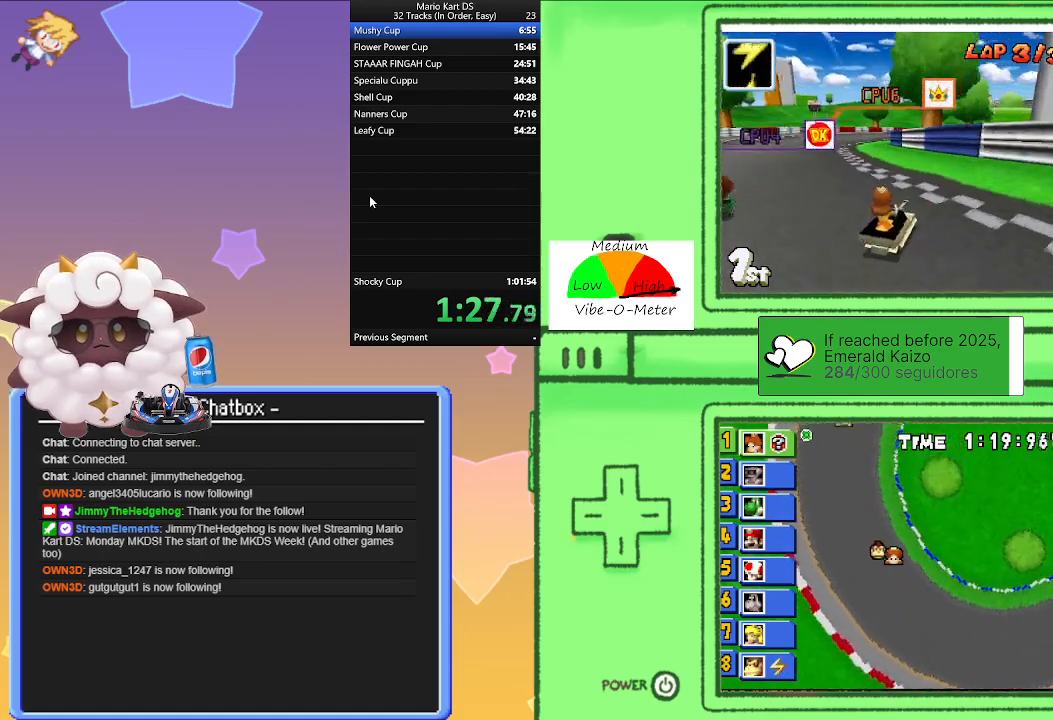
{"buttons": ["A", "R1"], "left_stick": "left", "events": [[67, "R1", "down"], [83, "left_stick", "right"], [483, "left_stick", "left"]]}
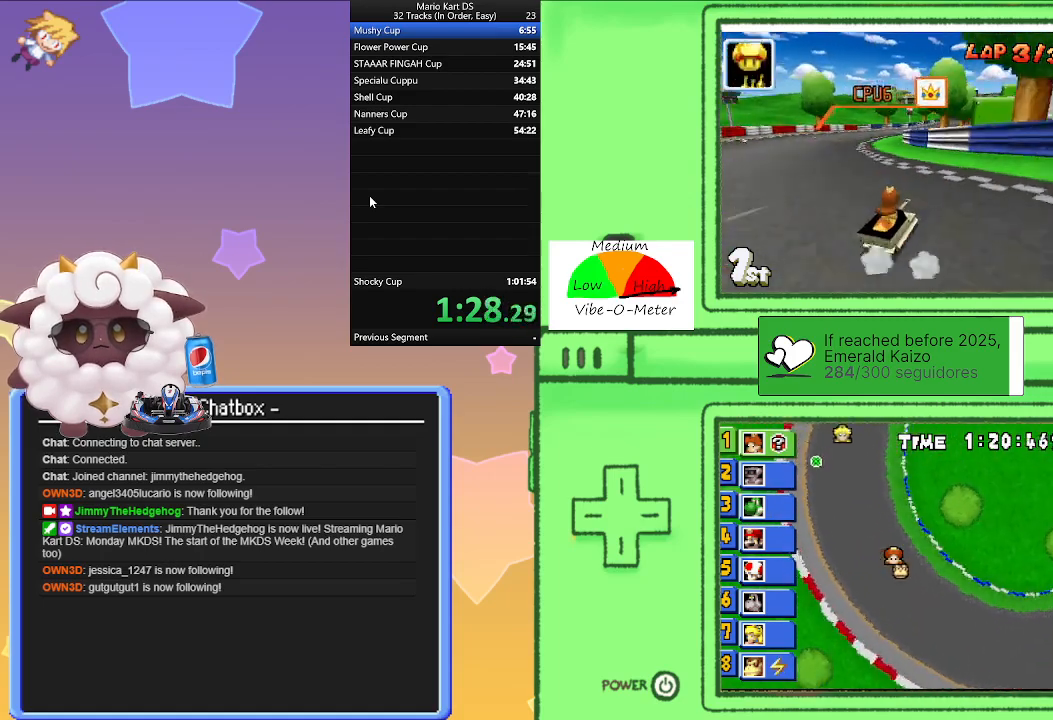
{"buttons": ["A", "R1"], "left_stick": "left", "events": [[133, "left_stick", "center"], [183, "left_stick", "right"], [333, "left_stick", "left"]]}
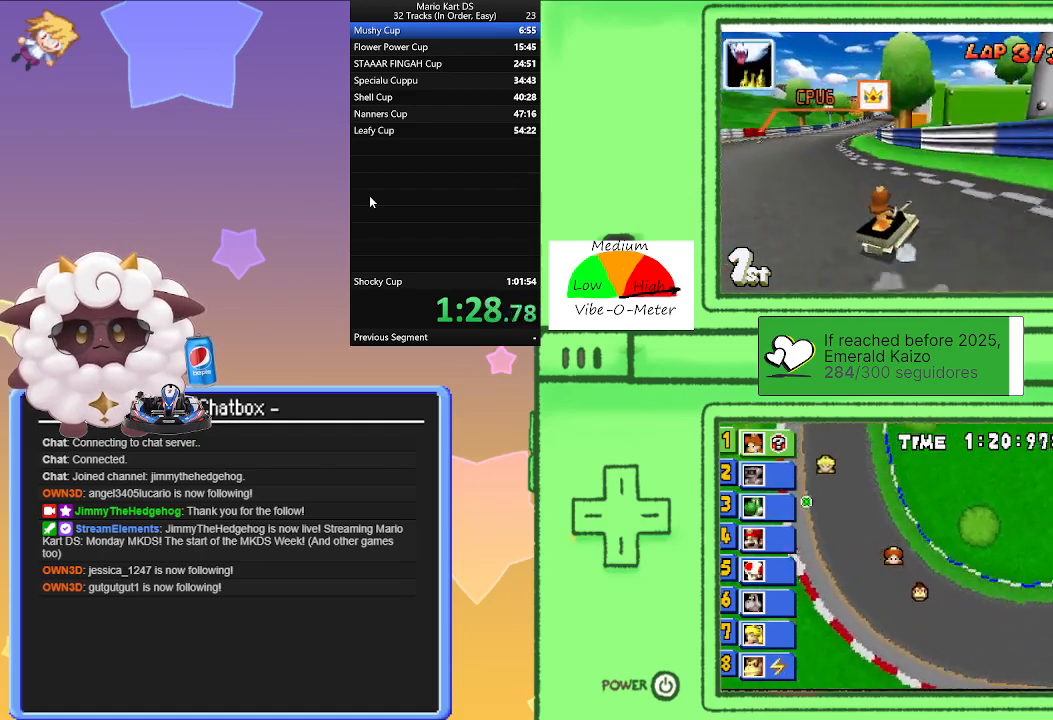
{"buttons": ["A", "R1"], "left_stick": "left", "events": [[83, "left_stick", "right"], [200, "R1", "up"], [200, "left_stick", "left"], [383, "R1", "down"]]}
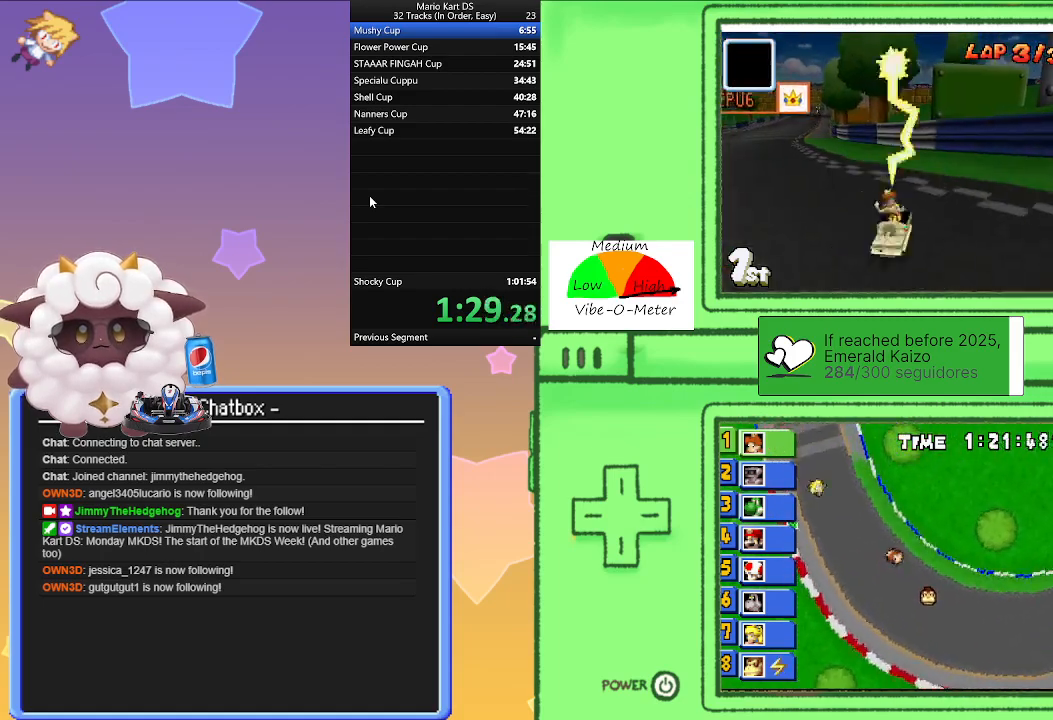
{"buttons": ["A"], "left_stick": "left", "events": [[167, "R1", "up"]]}
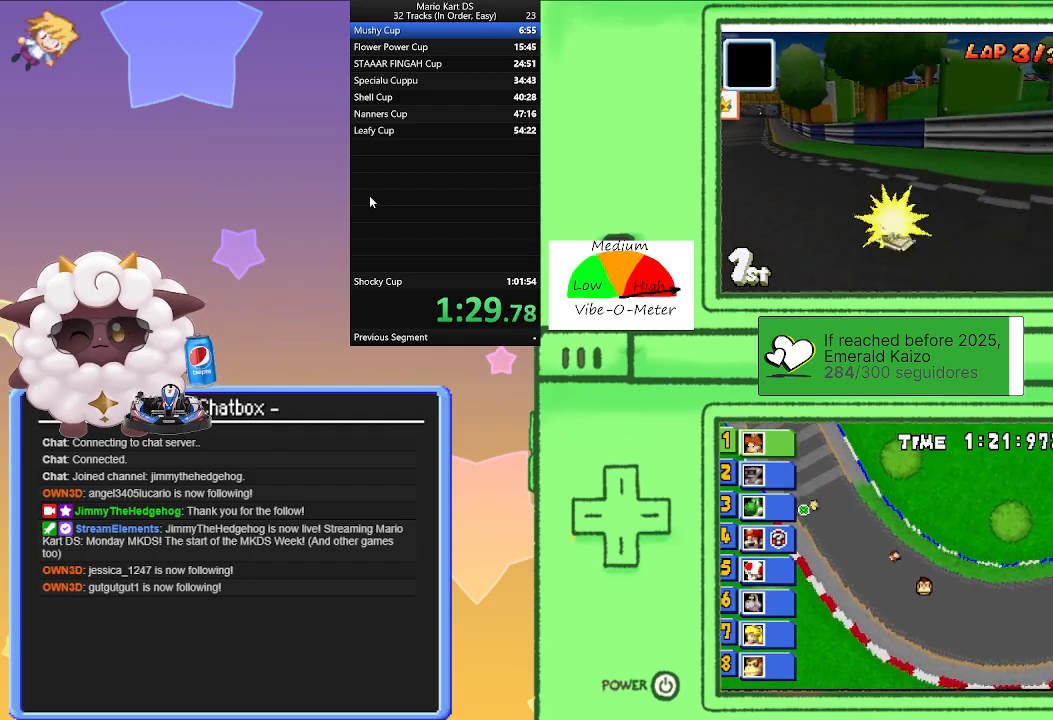
{"buttons": ["A"], "left_stick": "left", "events": []}
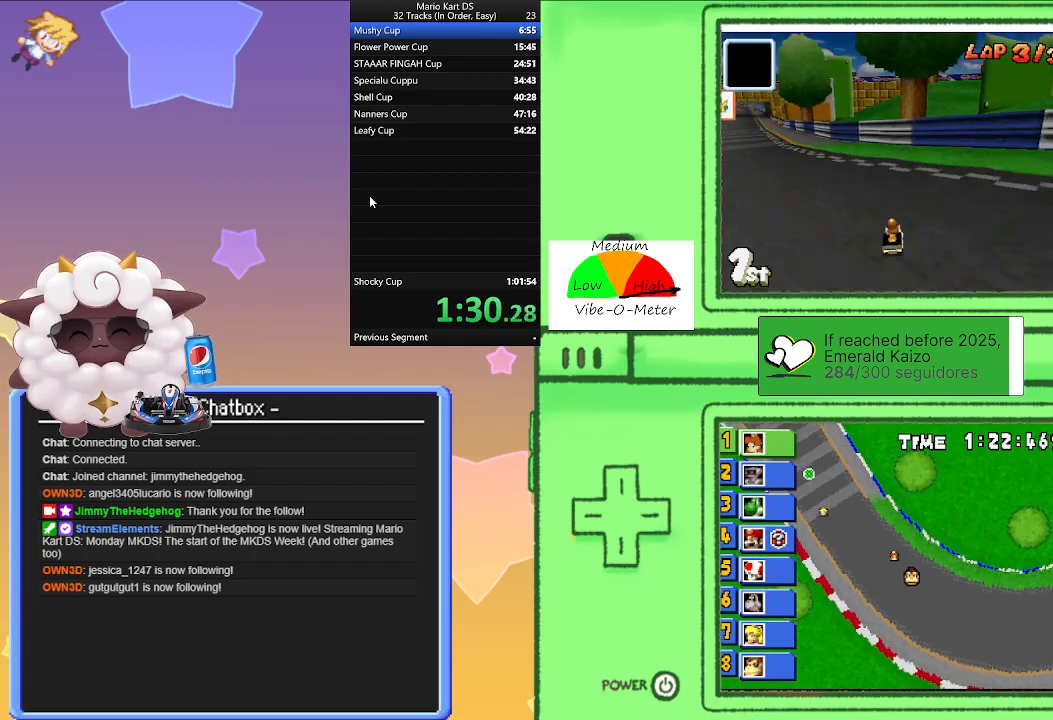
{"buttons": ["A"], "left_stick": "center", "events": [[117, "left_stick", "center"], [233, "left_stick", "left"], [400, "left_stick", "center"]]}
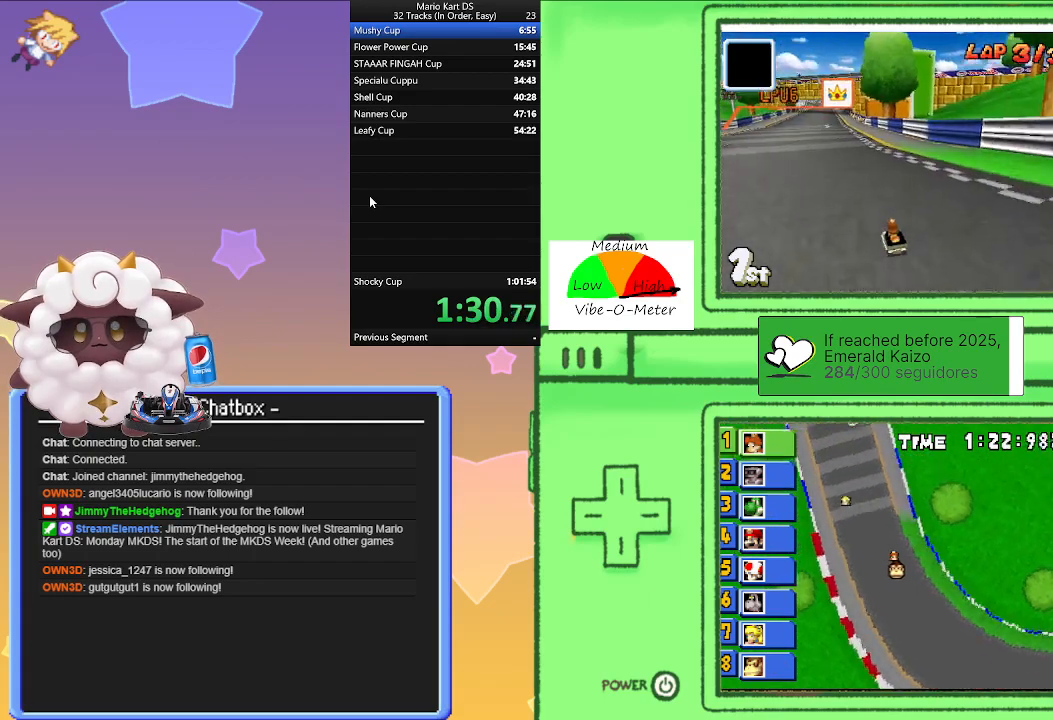
{"buttons": ["A", "R1"], "left_stick": "right", "events": [[167, "R1", "down"], [183, "left_stick", "left"], [367, "left_stick", "center"], [417, "left_stick", "right"]]}
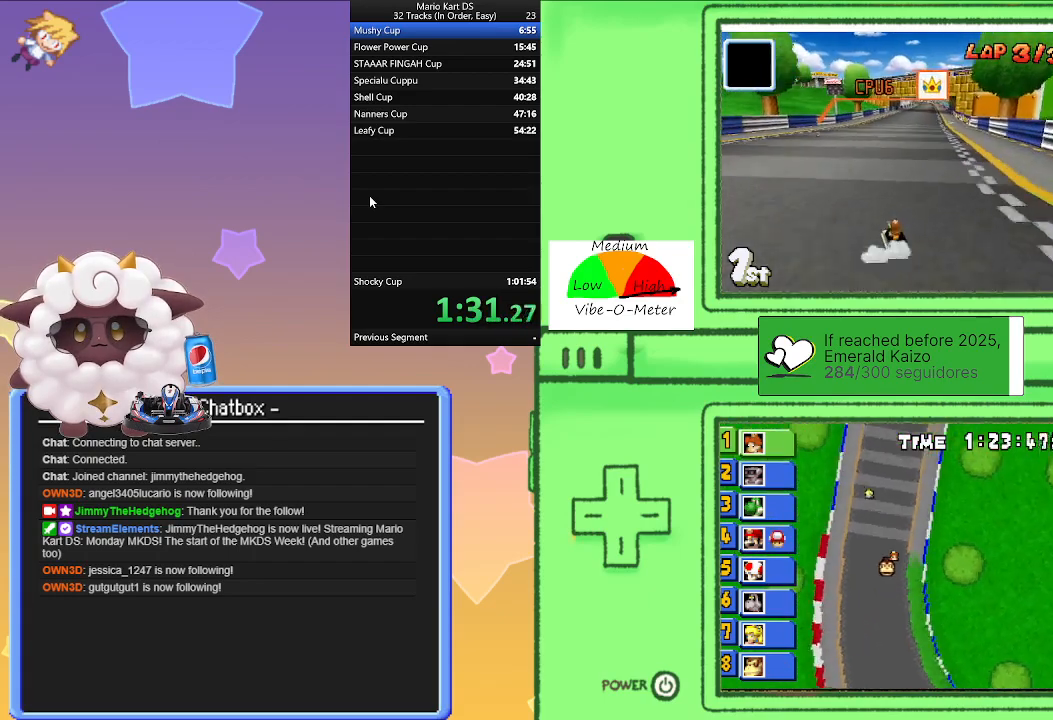
{"buttons": ["A", "R1"], "left_stick": "center", "events": [[150, "left_stick", "left"], [333, "left_stick", "right"], [500, "left_stick", "center"]]}
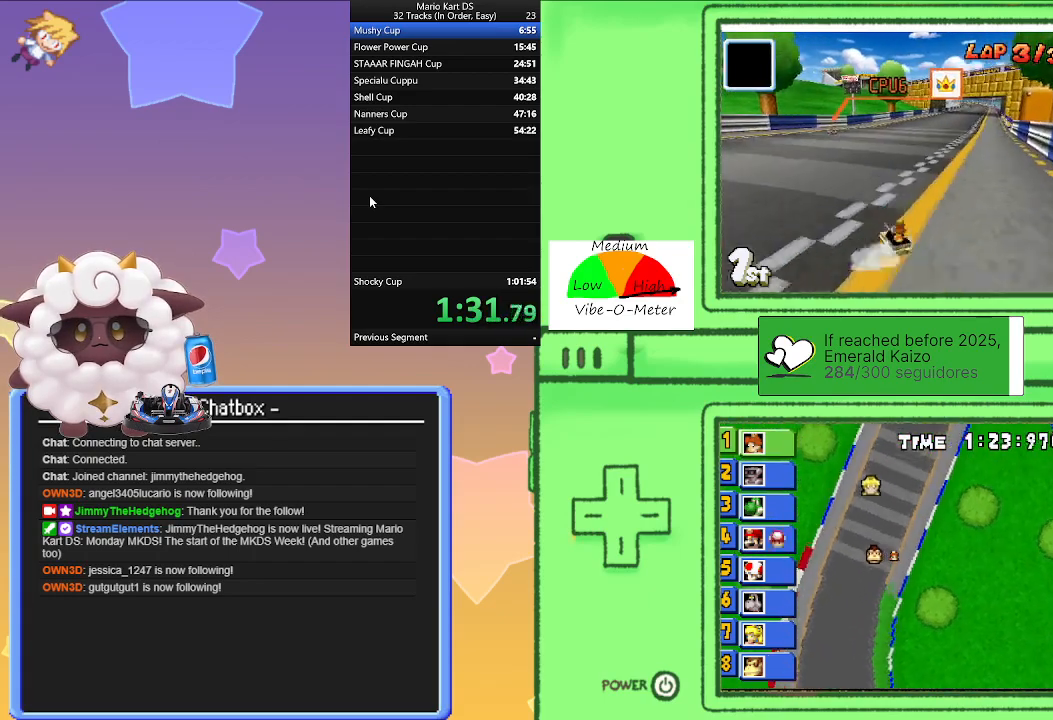
{"buttons": ["A", "R1"], "left_stick": "right", "events": [[33, "left_stick", "left"], [150, "R1", "up"], [167, "left_stick", "right"], [283, "R1", "down"]]}
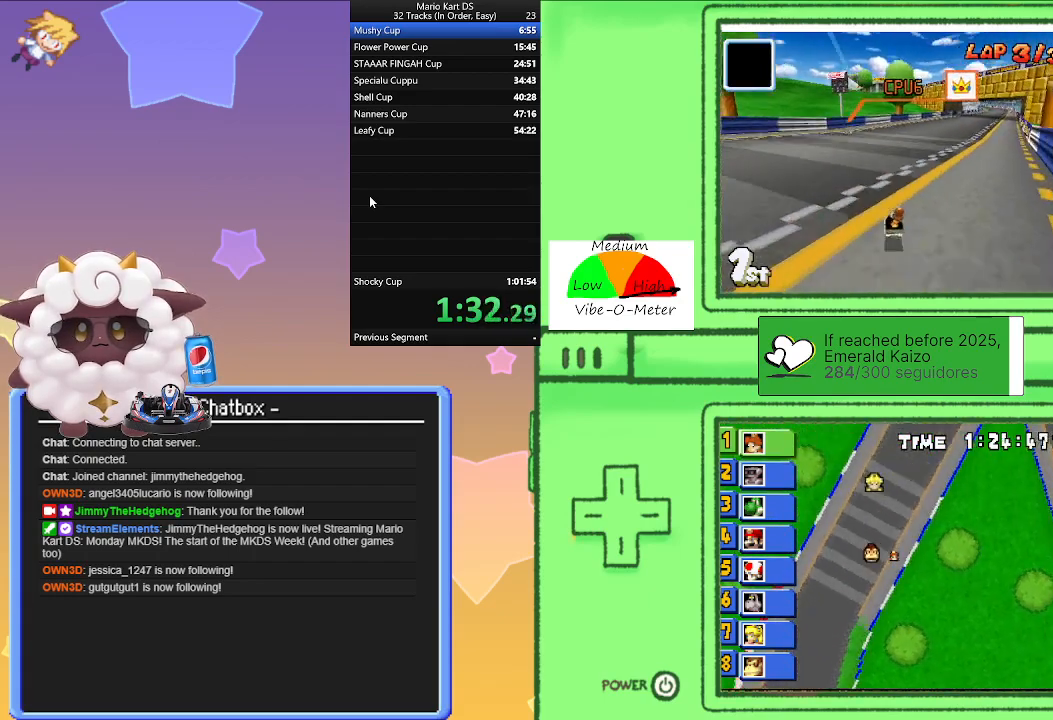
{"buttons": ["A", "R1"], "left_stick": "right", "events": [[167, "left_stick", "left"], [350, "left_stick", "right"]]}
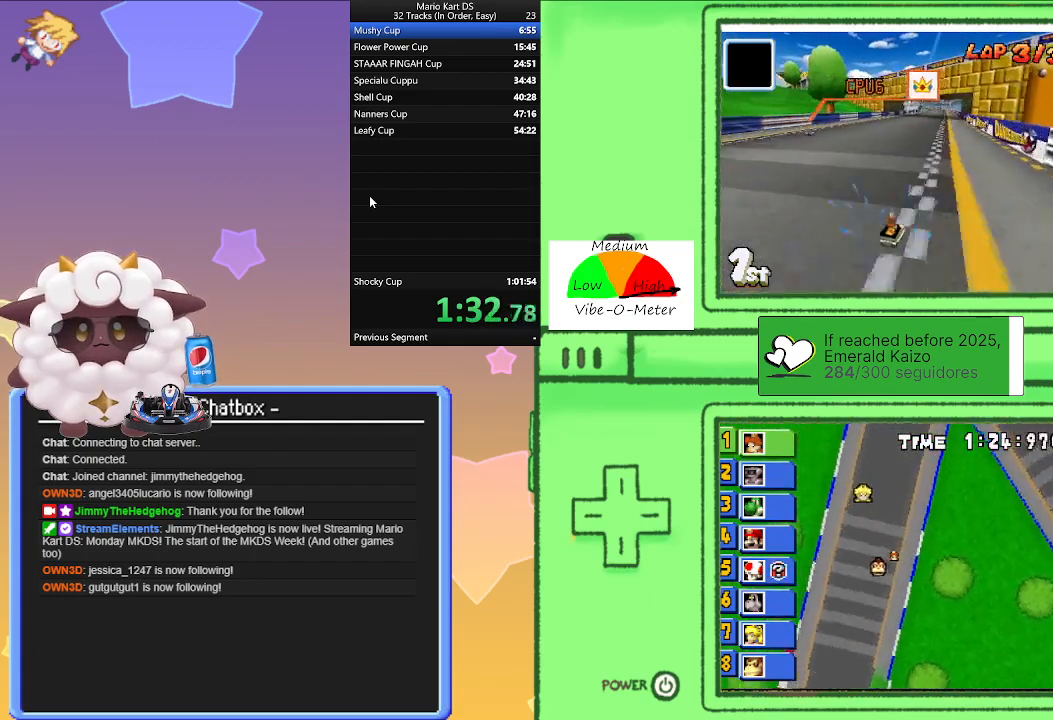
{"buttons": ["A", "R1"], "left_stick": "left", "events": [[50, "left_stick", "left"], [250, "left_stick", "right"], [317, "R1", "up"], [400, "R1", "down"], [400, "left_stick", "center"], [467, "left_stick", "left"]]}
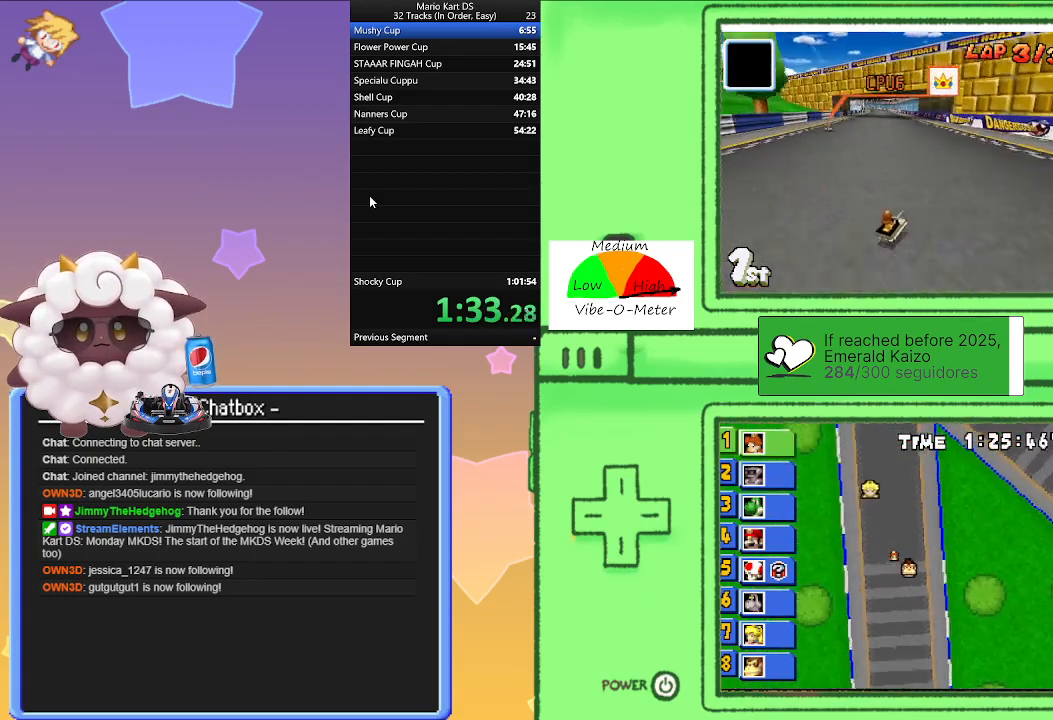
{"buttons": ["A", "R1"], "left_stick": "left", "events": [[200, "left_stick", "center"], [250, "left_stick", "right"], [450, "left_stick", "left"]]}
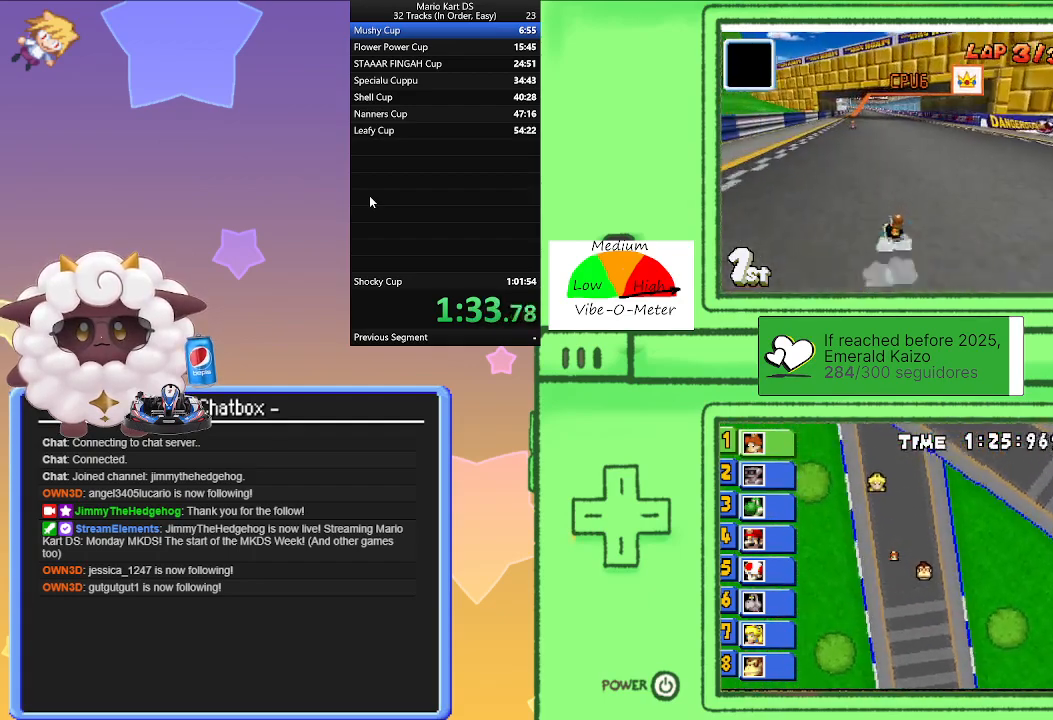
{"buttons": ["A", "R1"], "left_stick": "right", "events": [[133, "left_stick", "right"], [333, "left_stick", "left"], [417, "R1", "up"], [483, "R1", "down"], [483, "left_stick", "right"]]}
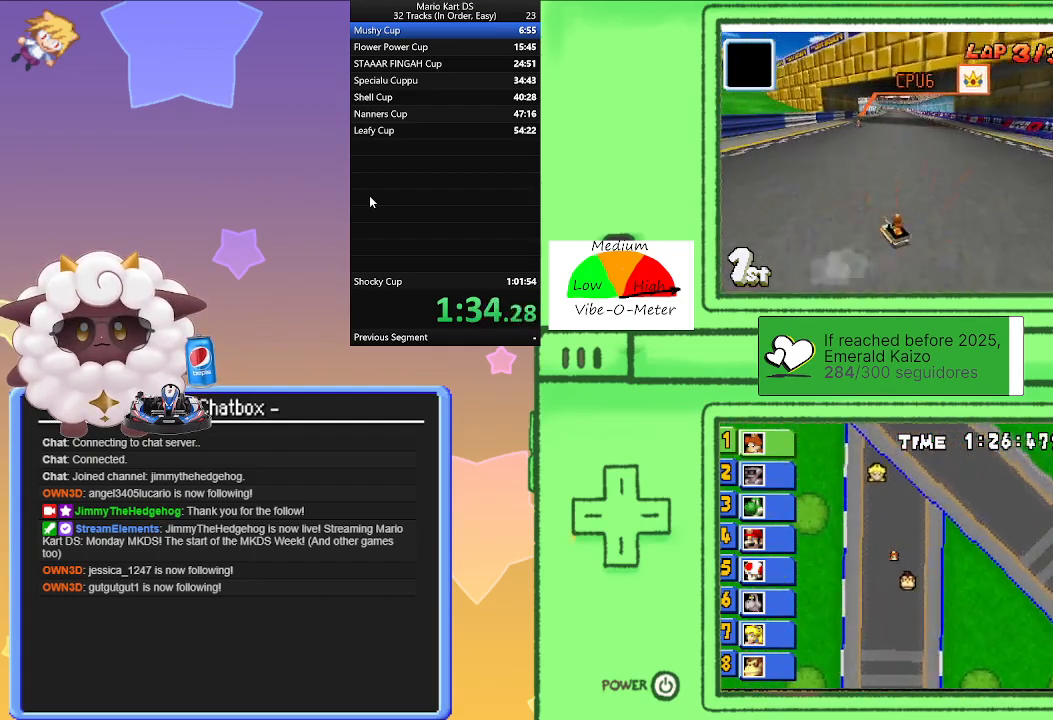
{"buttons": ["A", "R1"], "left_stick": "left", "events": [[350, "left_stick", "left"]]}
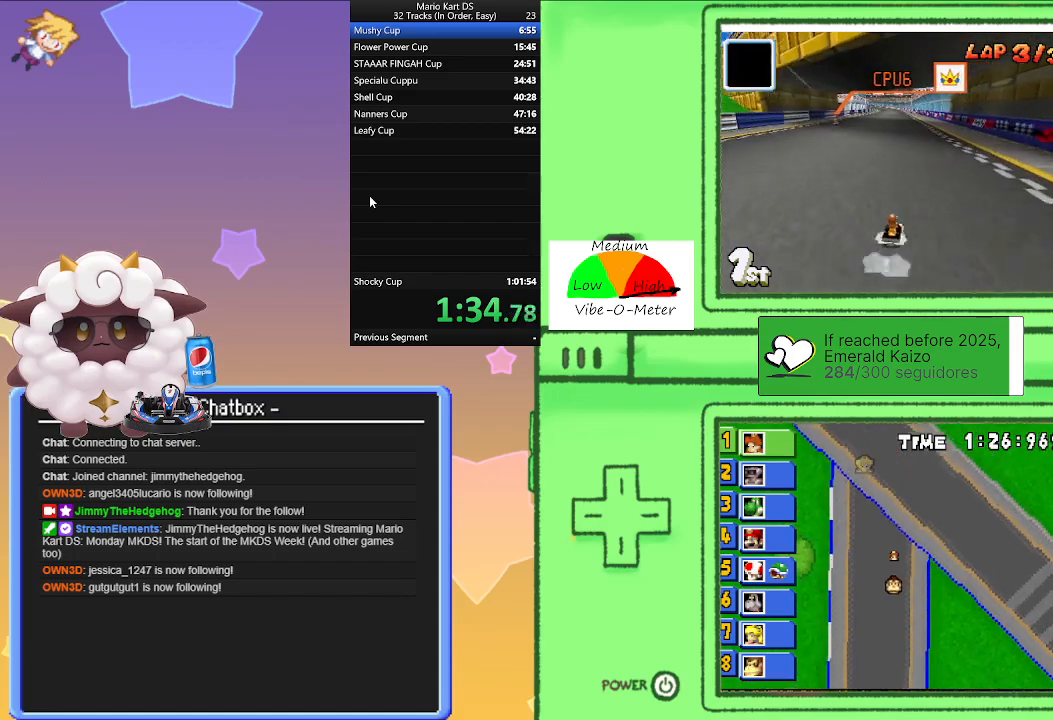
{"buttons": ["A"], "left_stick": "right", "events": [[33, "left_stick", "right"], [217, "left_stick", "left"], [417, "left_stick", "right"], [483, "R1", "up"]]}
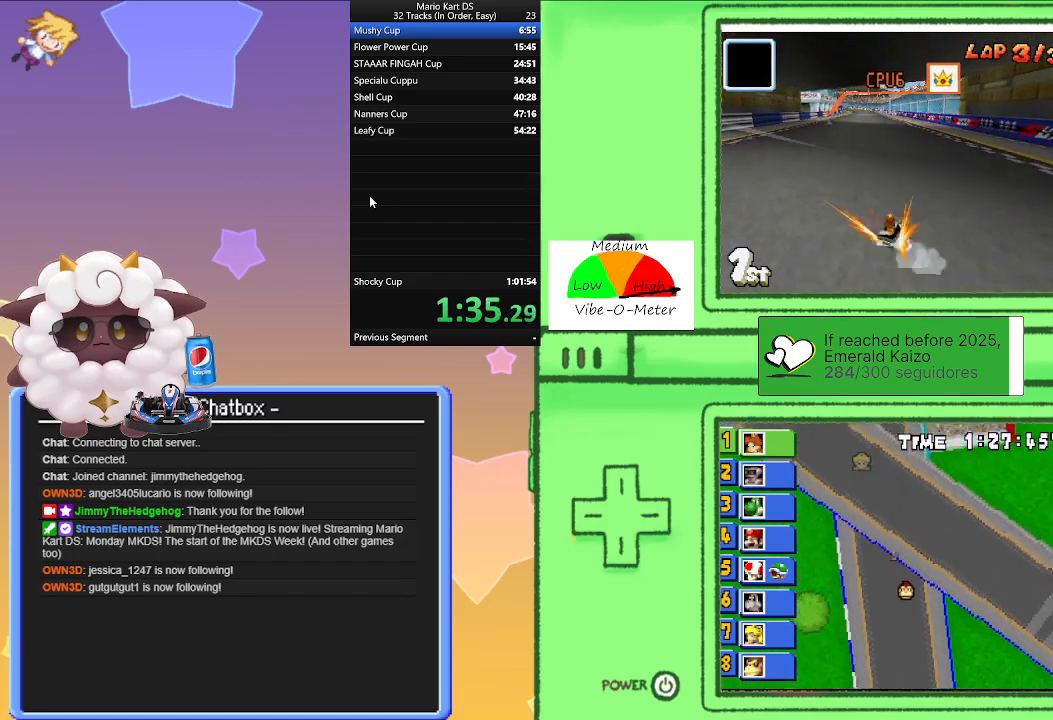
{"buttons": ["A", "R1"], "left_stick": "right", "events": [[50, "left_stick", "left"], [67, "R1", "down"], [383, "left_stick", "right"]]}